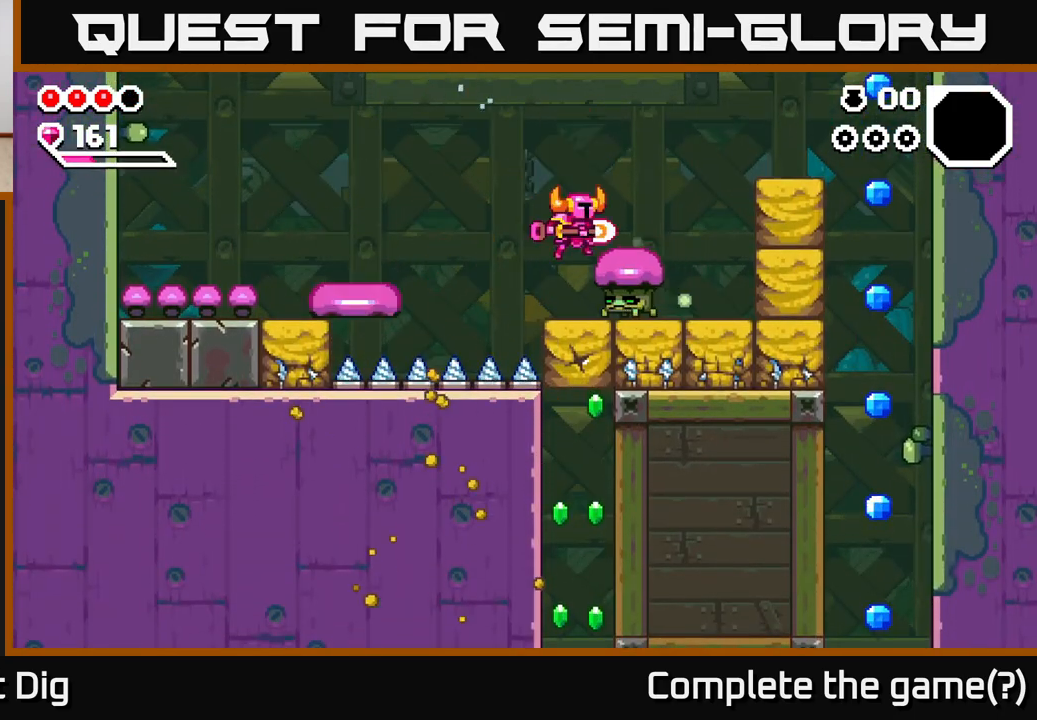
Gameplay with a controller (Xbox layout); each line is a JSON object with the inputs held at the frame after it. "events" lists button and stick changes between this image and that frame as [ms after this image, input, new state], when the widget could be followed in between.
{"buttons": [], "left_stick": "center", "right_stick": "center", "events": [[67, "X", "up"], [67, "left_stick", "center"], [167, "X", "down"], [300, "X", "up"]]}
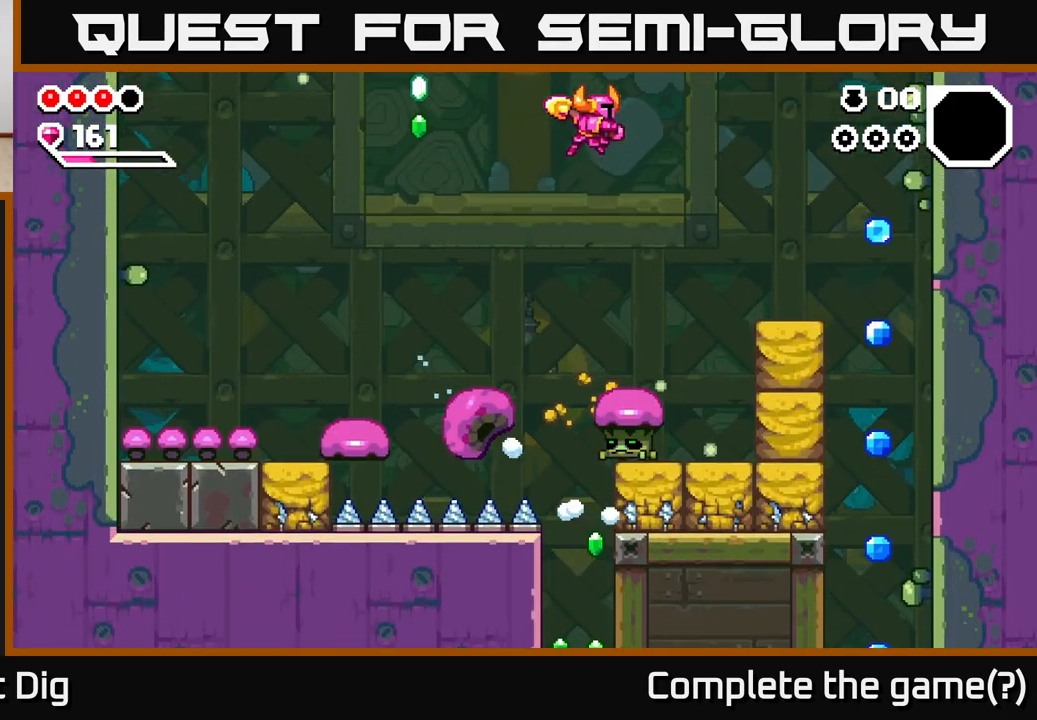
{"buttons": ["A"], "left_stick": "right", "right_stick": "center", "events": [[33, "left_stick", "right"], [483, "A", "down"]]}
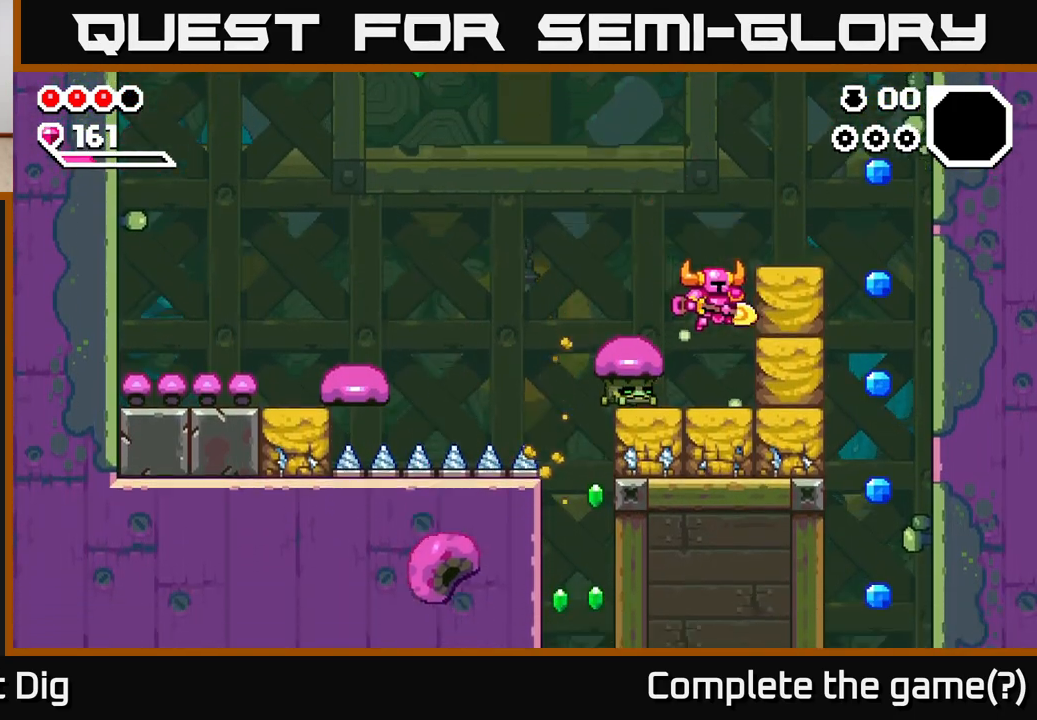
{"buttons": [], "left_stick": "center", "right_stick": "center", "events": [[33, "A", "up"], [150, "left_stick", "center"], [233, "left_stick", "left"], [300, "X", "down"], [383, "X", "up"], [383, "left_stick", "center"]]}
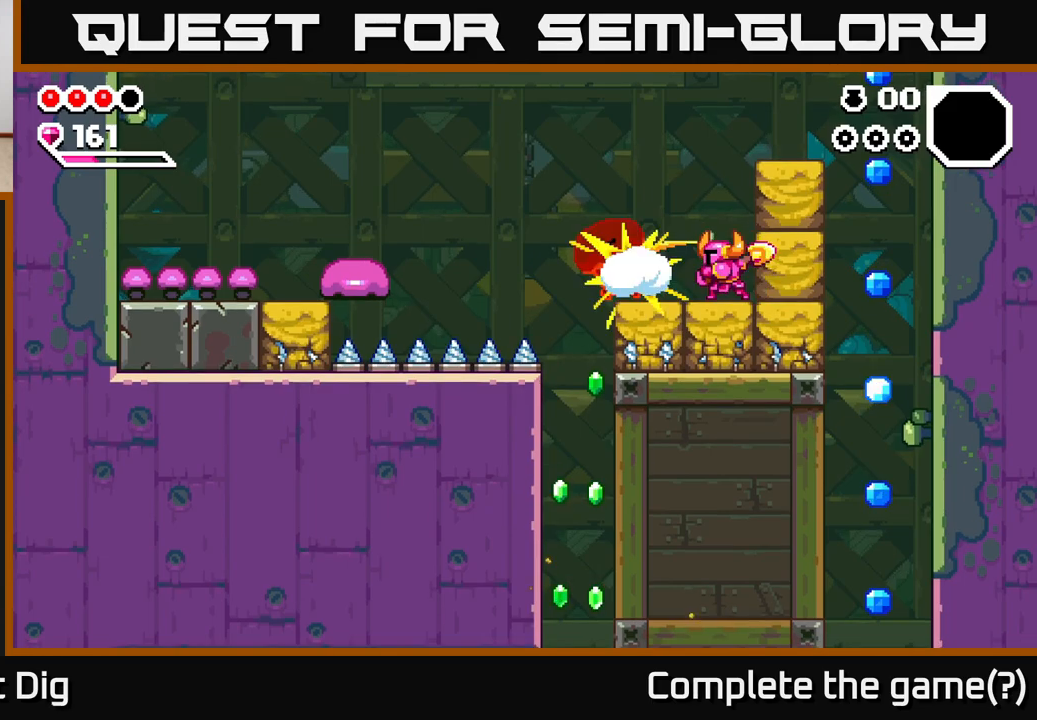
{"buttons": [], "left_stick": "center", "right_stick": "center", "events": [[50, "left_stick", "left"], [217, "X", "down"], [283, "X", "up"], [367, "left_stick", "center"]]}
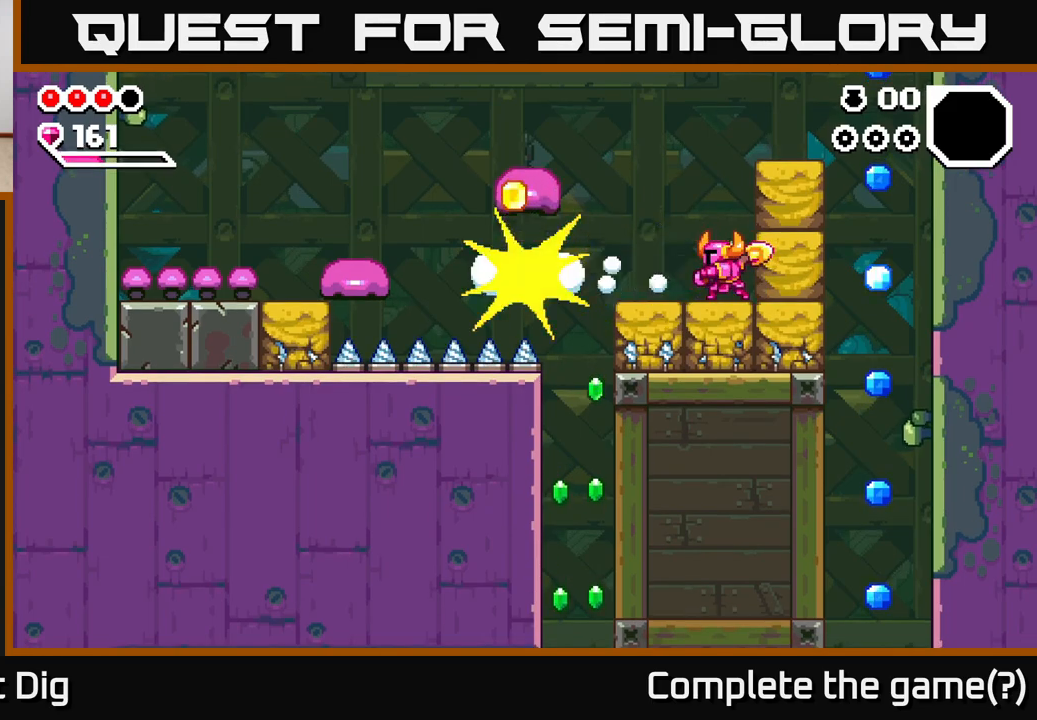
{"buttons": [], "left_stick": "center", "right_stick": "center", "events": [[50, "left_stick", "left"], [317, "left_stick", "center"]]}
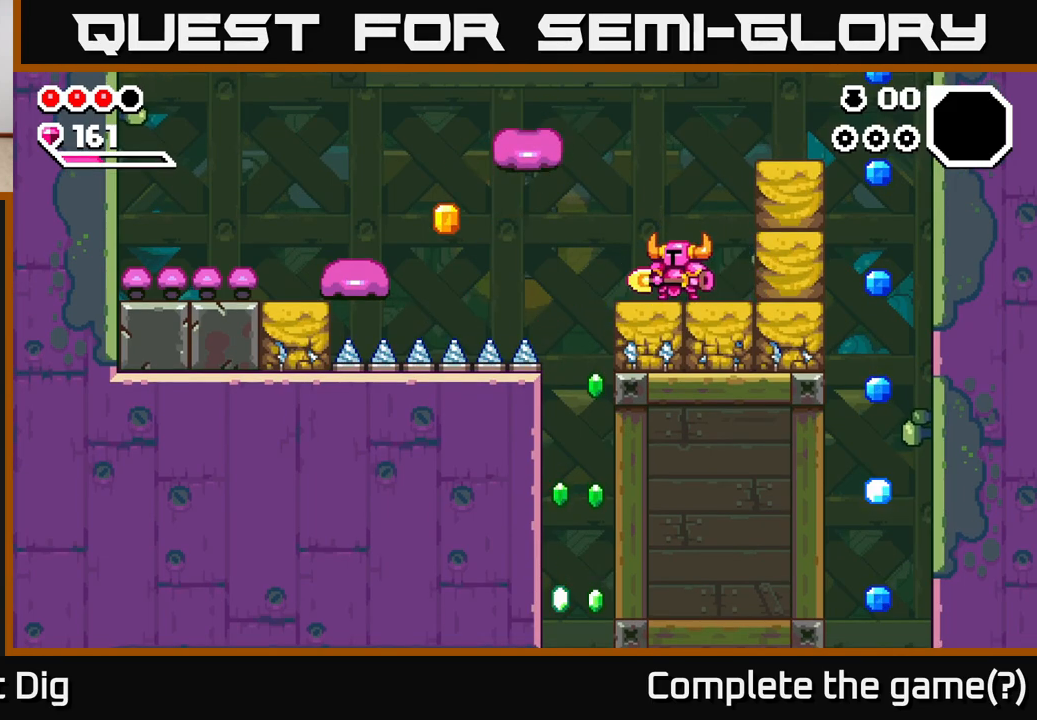
{"buttons": ["A"], "left_stick": "right", "right_stick": "center", "events": [[383, "left_stick", "right"], [400, "A", "down"]]}
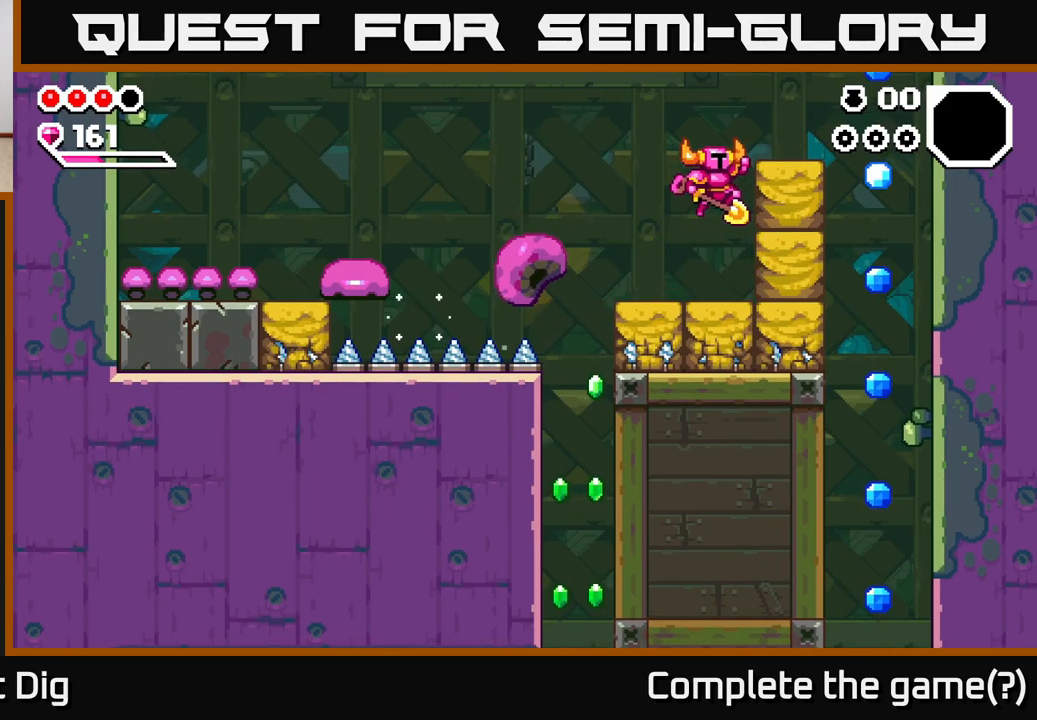
{"buttons": [], "left_stick": "right", "right_stick": "center", "events": [[233, "A", "up"]]}
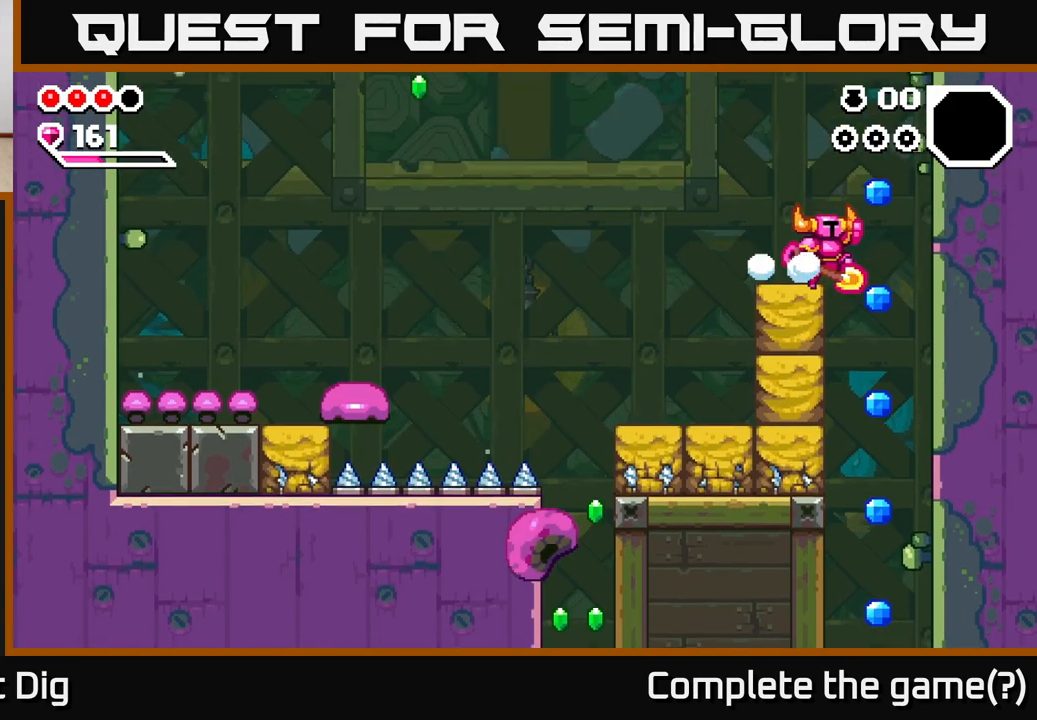
{"buttons": [], "left_stick": "down-left", "right_stick": "center", "events": [[17, "A", "down"], [117, "A", "up"], [267, "left_stick", "center"], [467, "left_stick", "down-left"]]}
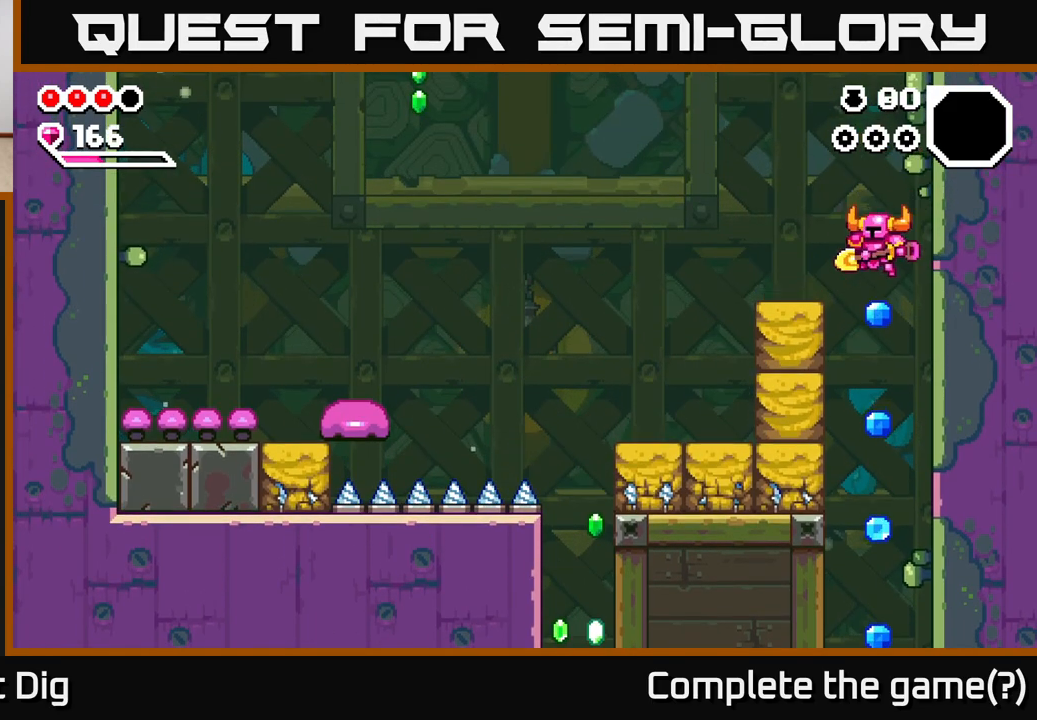
{"buttons": [], "left_stick": "down", "right_stick": "center", "events": [[67, "left_stick", "down"]]}
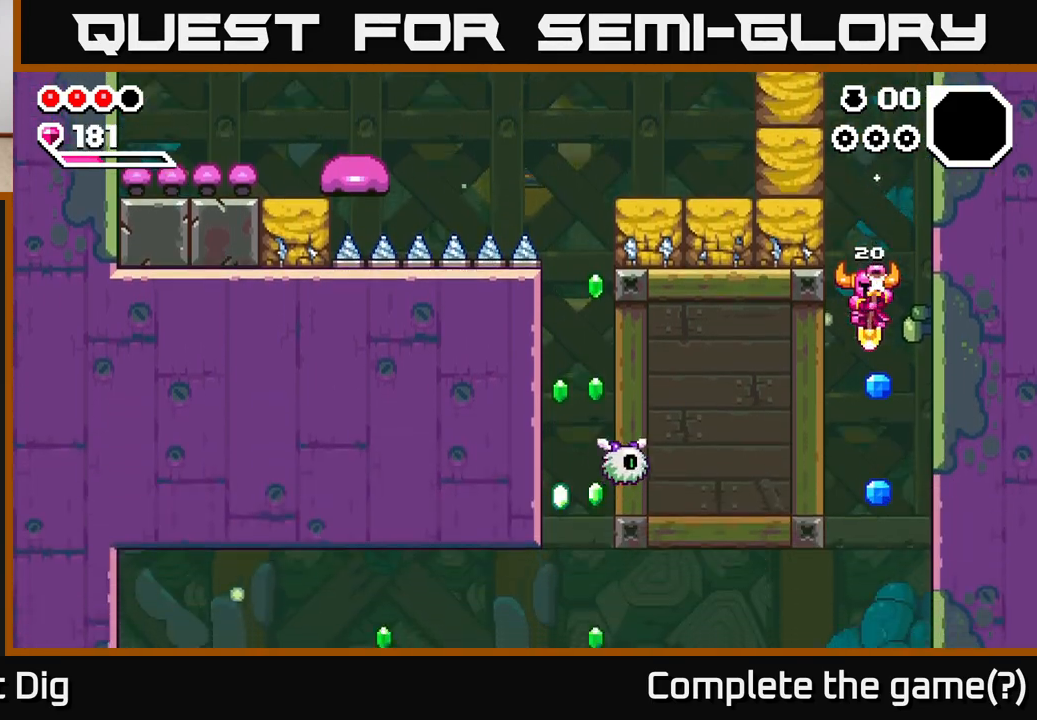
{"buttons": [], "left_stick": "down", "right_stick": "center", "events": []}
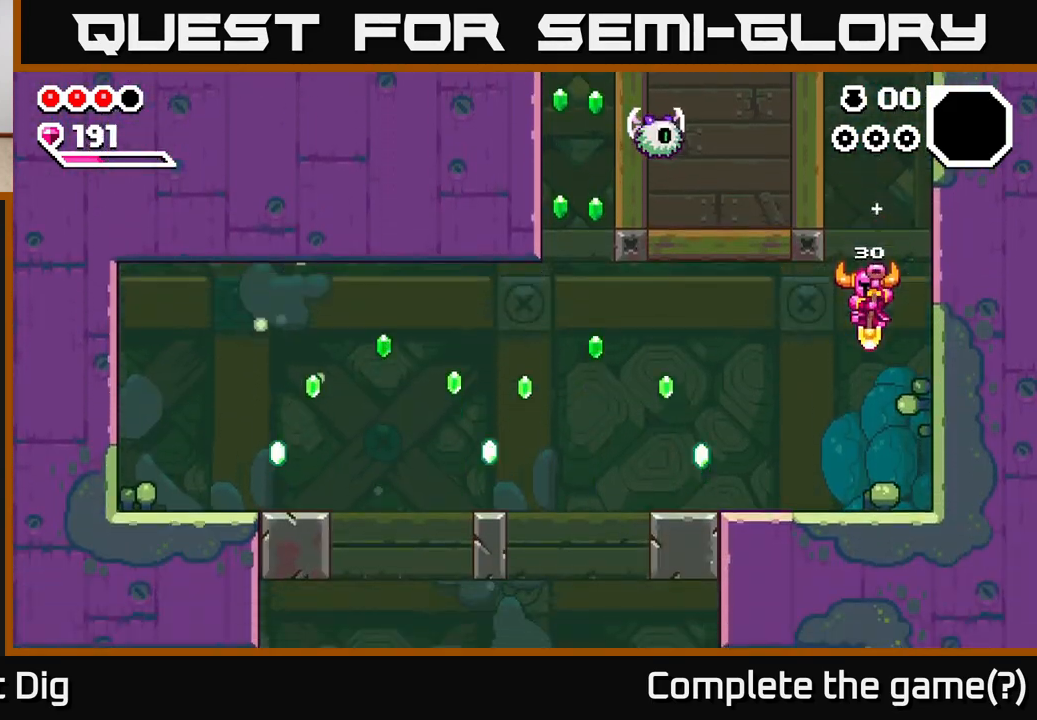
{"buttons": [], "left_stick": "left", "right_stick": "center", "events": [[183, "left_stick", "left"]]}
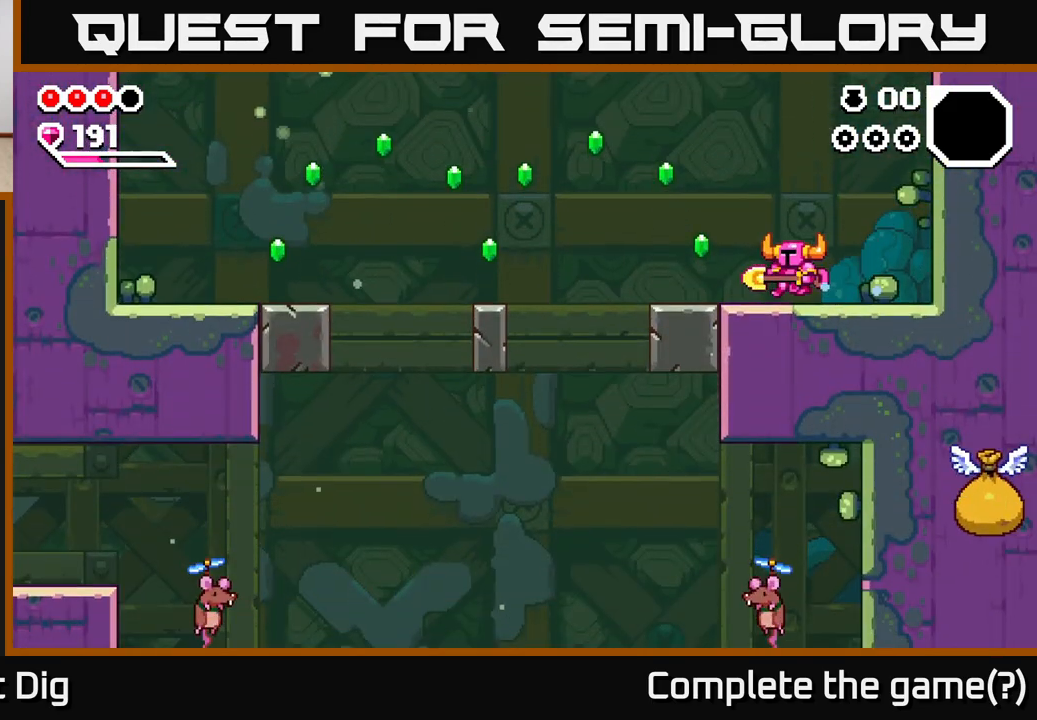
{"buttons": ["A"], "left_stick": "left", "right_stick": "center", "events": [[350, "A", "down"]]}
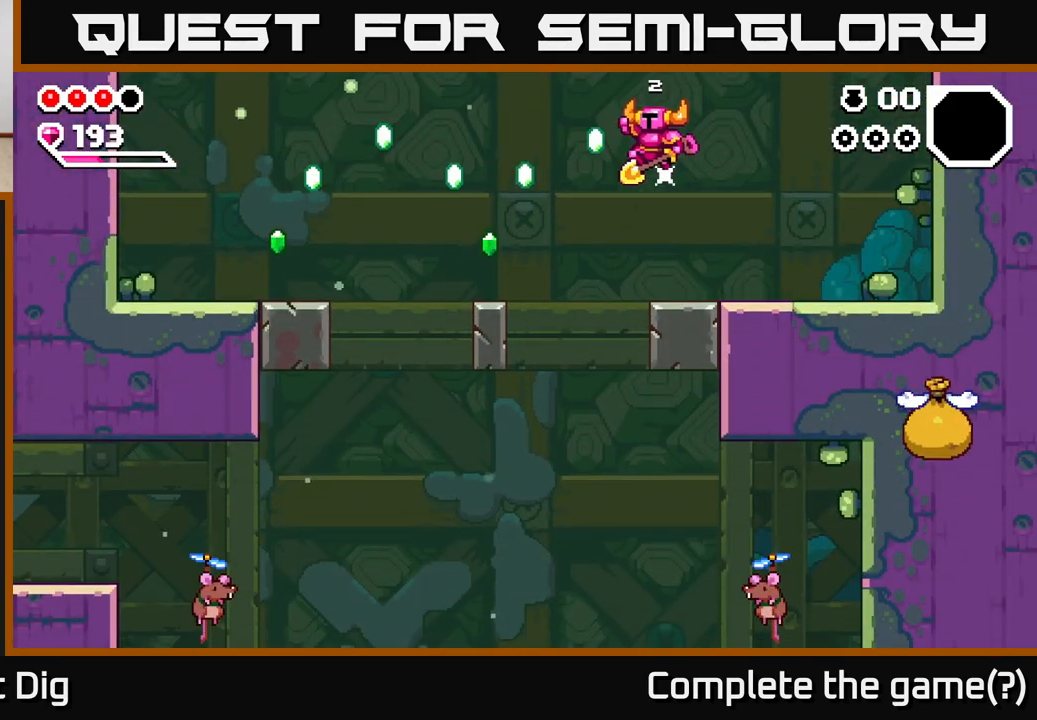
{"buttons": [], "left_stick": "left", "right_stick": "center", "events": [[183, "A", "up"]]}
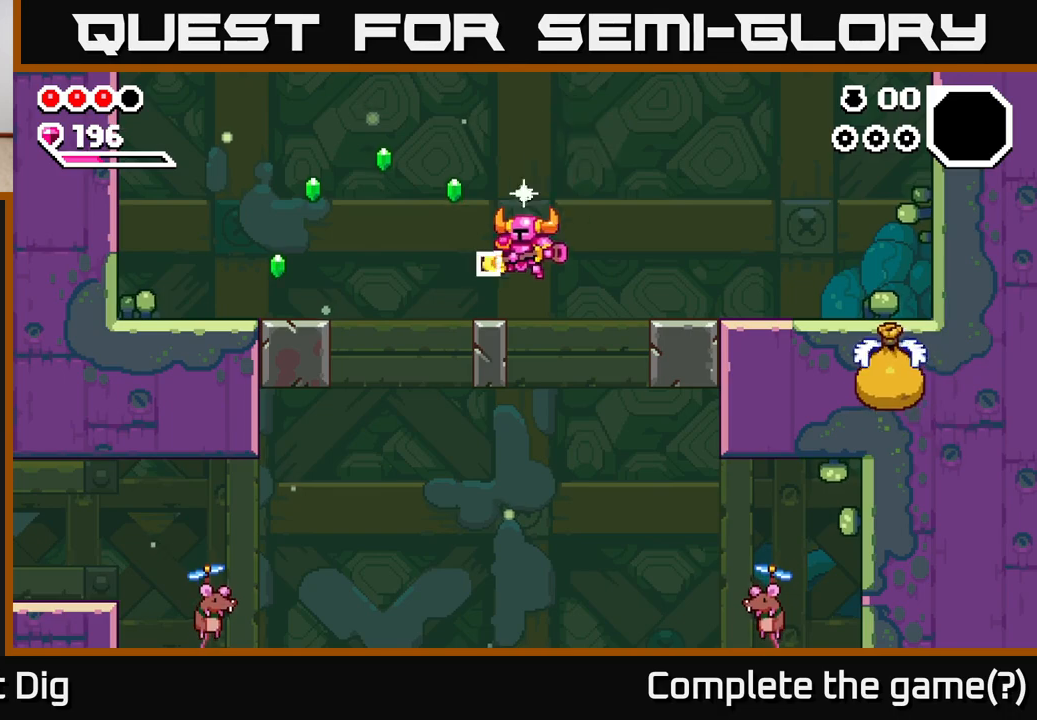
{"buttons": ["A"], "left_stick": "left", "right_stick": "center", "events": [[200, "A", "down"]]}
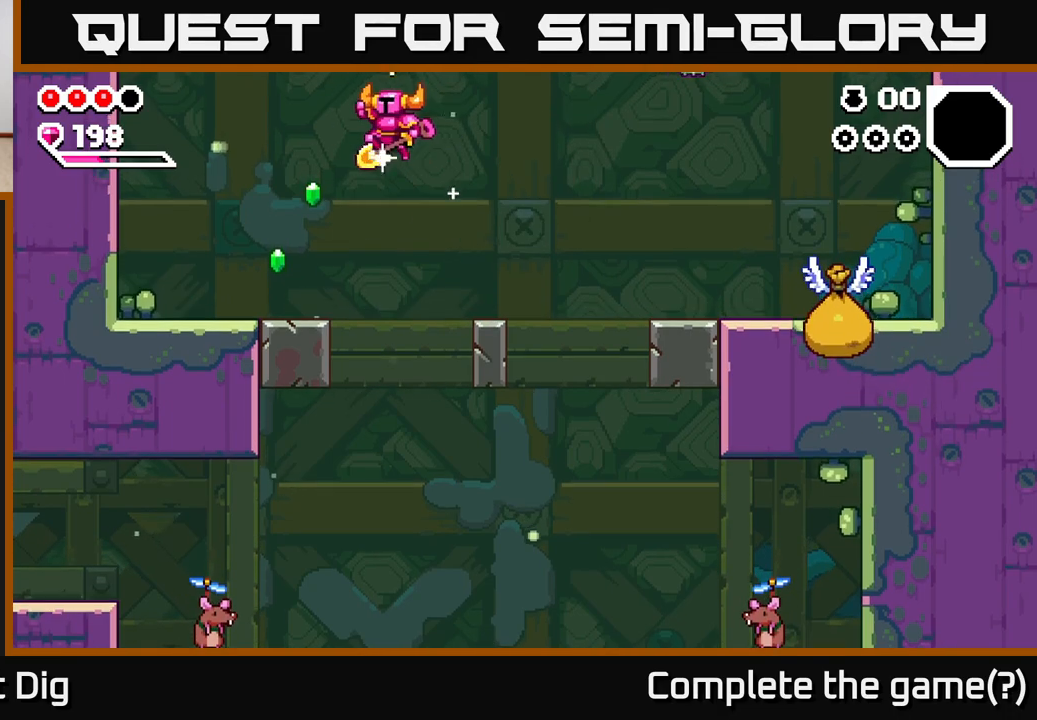
{"buttons": [], "left_stick": "center", "right_stick": "center", "events": [[17, "A", "up"], [450, "left_stick", "center"]]}
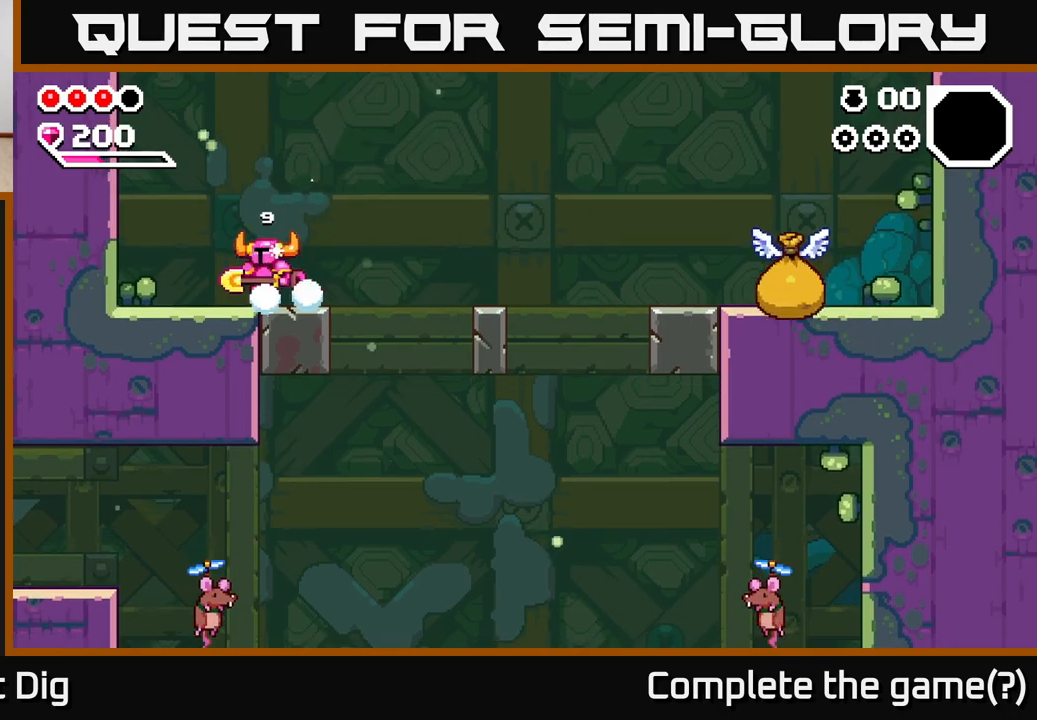
{"buttons": ["A"], "left_stick": "right", "right_stick": "center", "events": [[17, "left_stick", "right"], [367, "A", "down"]]}
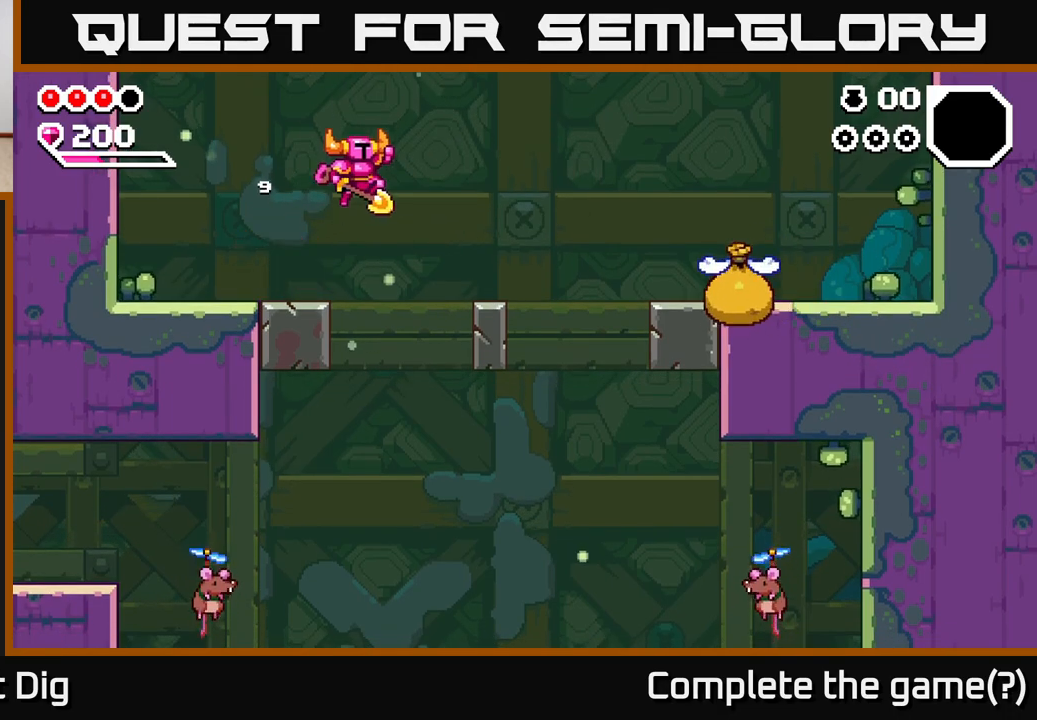
{"buttons": [], "left_stick": "right", "right_stick": "center", "events": [[50, "A", "up"]]}
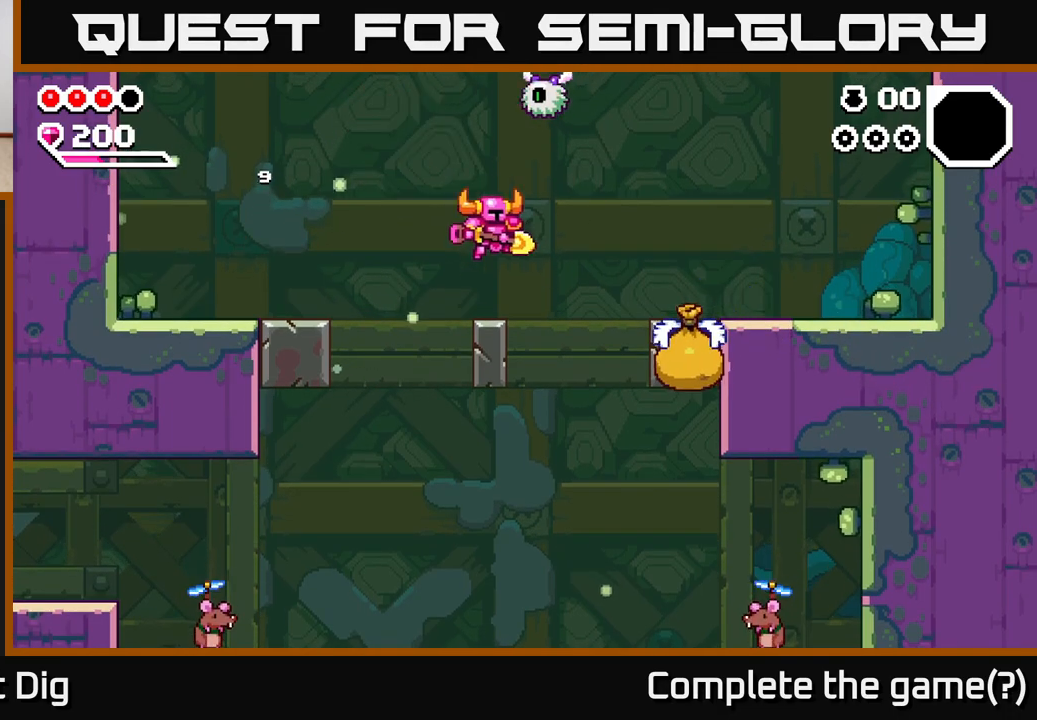
{"buttons": [], "left_stick": "down-right", "right_stick": "center", "events": [[417, "left_stick", "down-right"]]}
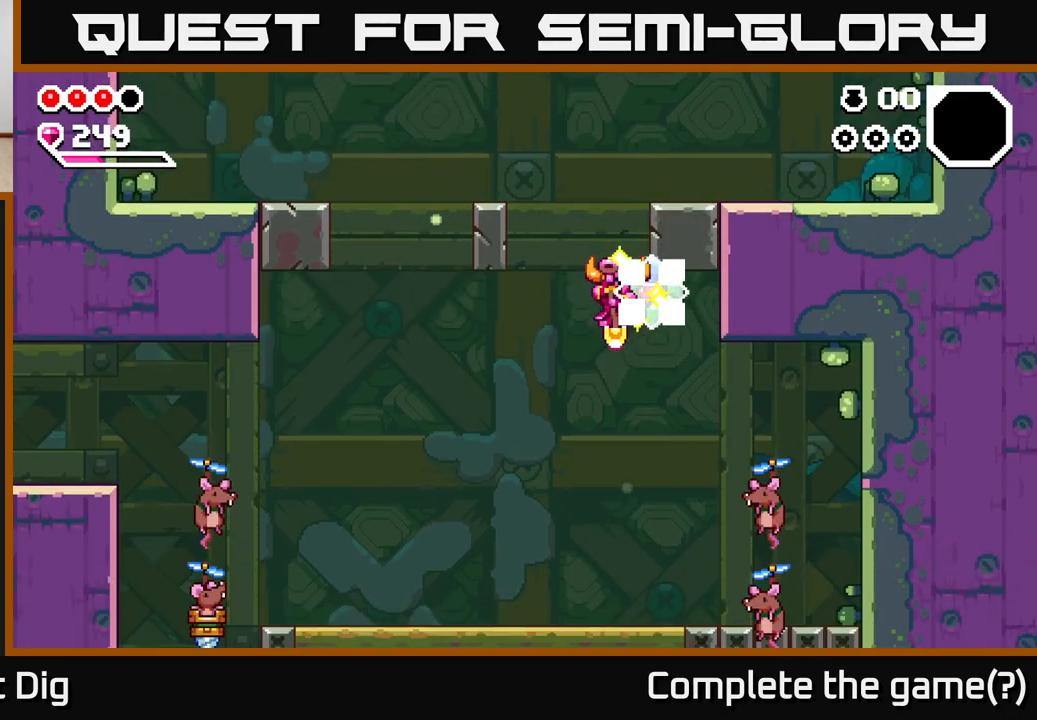
{"buttons": [], "left_stick": "center", "right_stick": "center", "events": [[33, "left_stick", "down"], [117, "A", "down"], [217, "left_stick", "down-left"], [367, "A", "up"], [467, "left_stick", "center"]]}
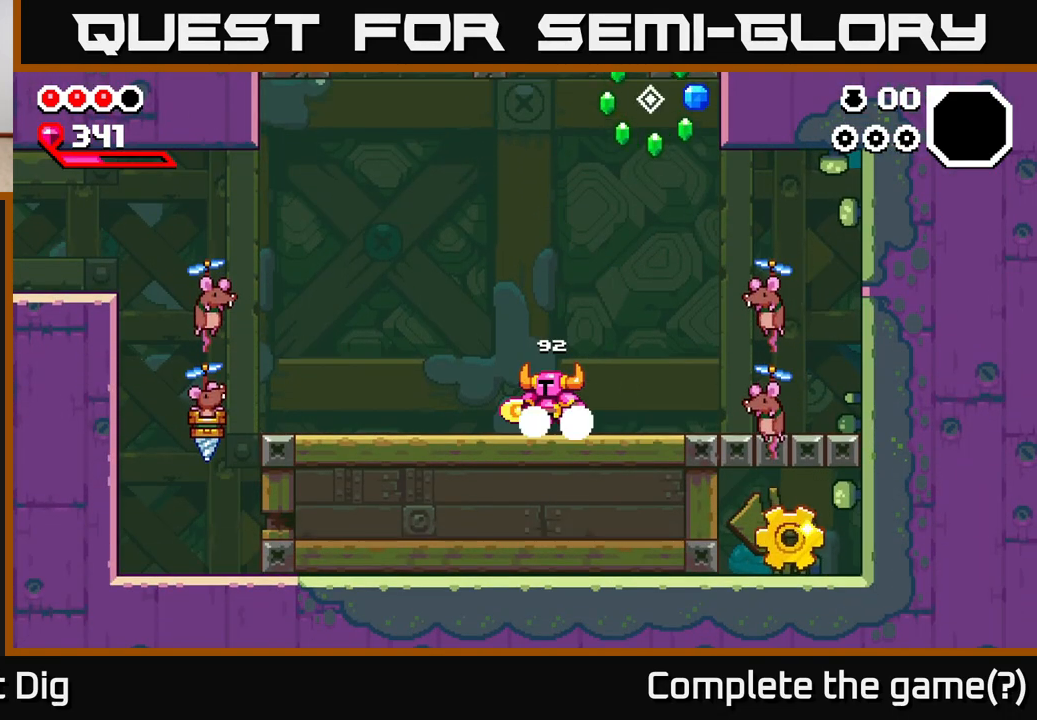
{"buttons": [], "left_stick": "right", "right_stick": "center", "events": [[133, "left_stick", "right"], [350, "A", "down"], [450, "A", "up"]]}
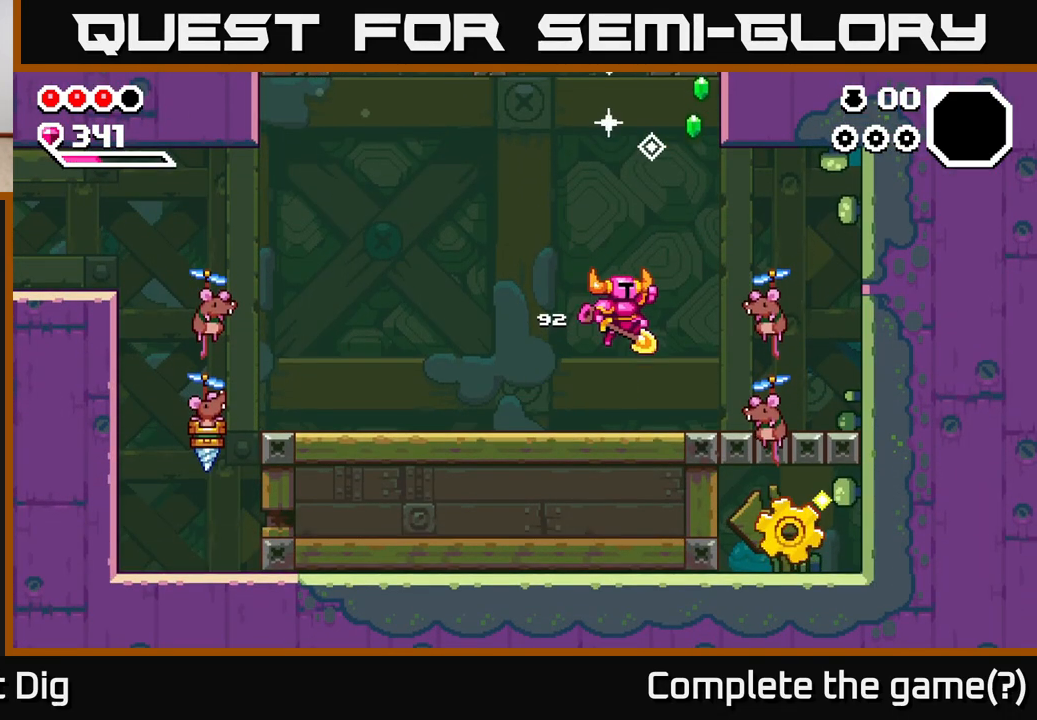
{"buttons": ["X"], "left_stick": "right", "right_stick": "center", "events": [[100, "X", "down"], [200, "X", "up"], [300, "X", "down"], [417, "X", "up"], [483, "X", "down"]]}
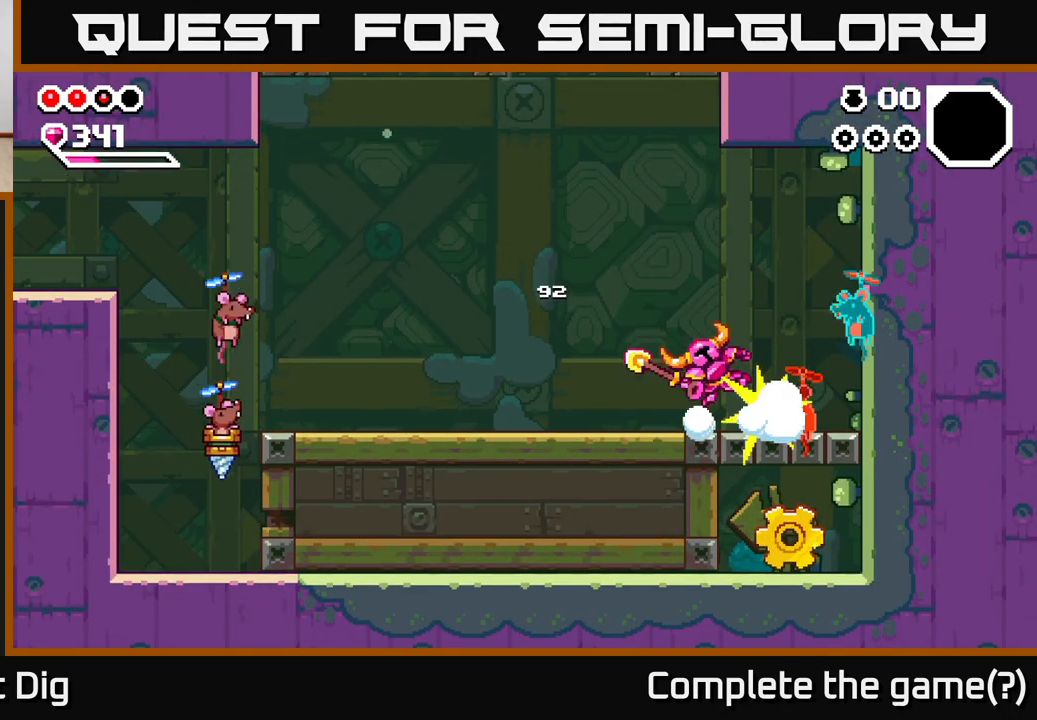
{"buttons": [], "left_stick": "right", "right_stick": "center", "events": [[33, "left_stick", "center"], [100, "X", "up"], [217, "X", "down"], [233, "left_stick", "right"], [283, "X", "up"]]}
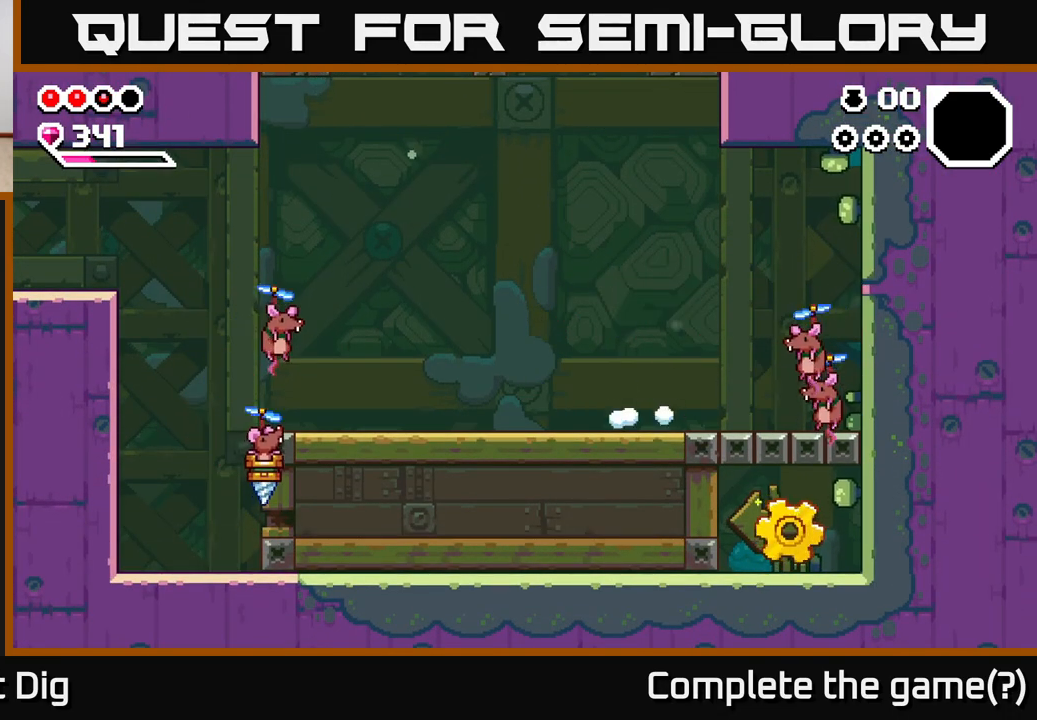
{"buttons": [], "left_stick": "right", "right_stick": "center", "events": [[200, "X", "down"], [250, "left_stick", "center"], [283, "X", "up"], [317, "left_stick", "right"]]}
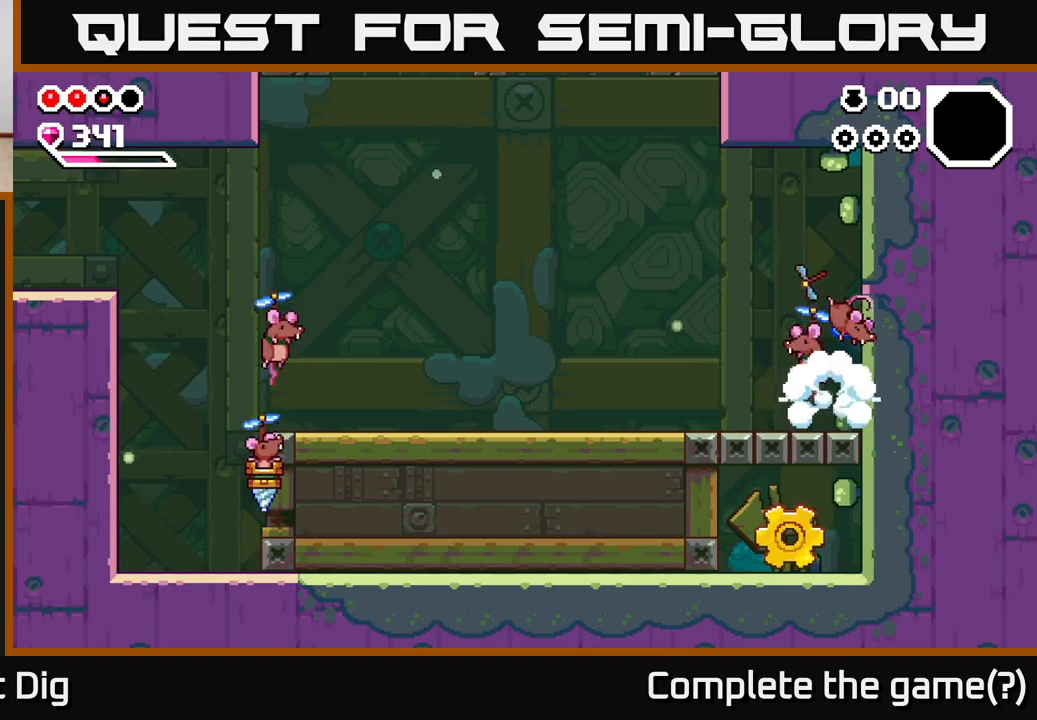
{"buttons": [], "left_stick": "right", "right_stick": "center", "events": [[17, "X", "down"], [67, "A", "down"], [117, "X", "up"], [150, "A", "up"], [217, "left_stick", "center"], [367, "left_stick", "right"]]}
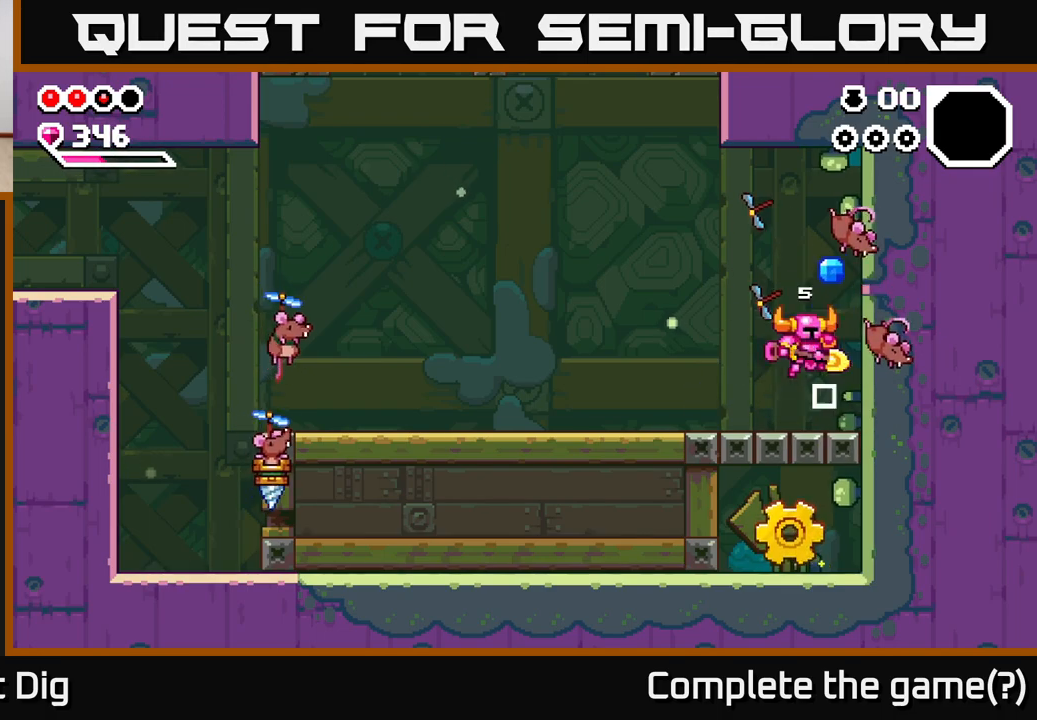
{"buttons": ["A"], "left_stick": "left", "right_stick": "center", "events": [[217, "A", "down"], [350, "left_stick", "left"]]}
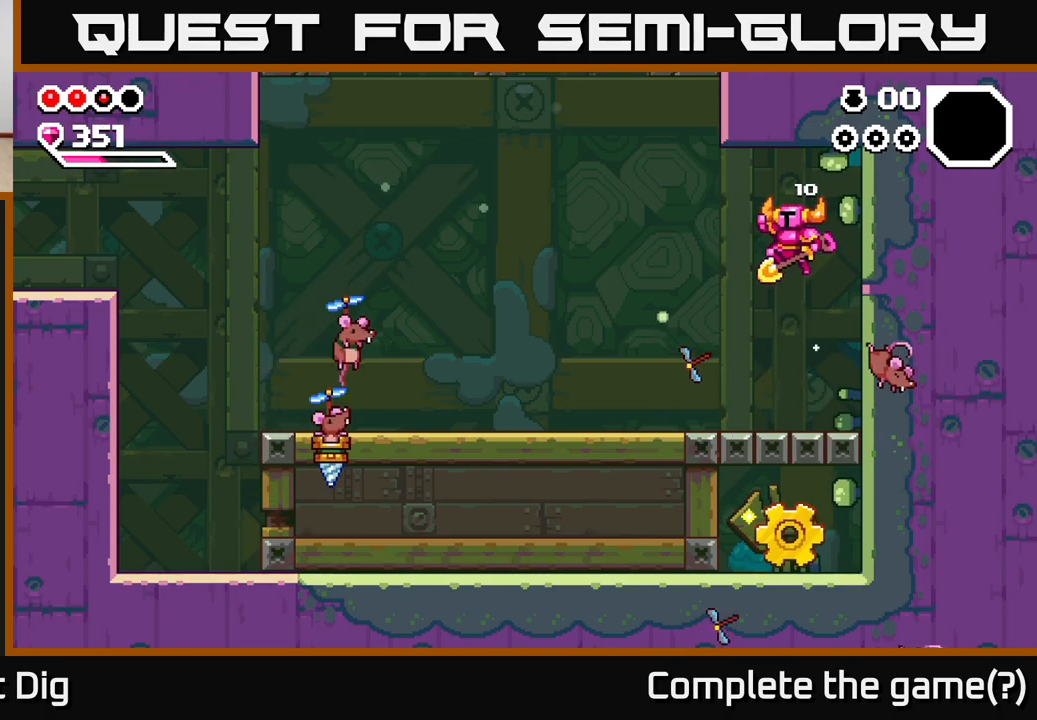
{"buttons": [], "left_stick": "left", "right_stick": "center", "events": [[283, "A", "up"]]}
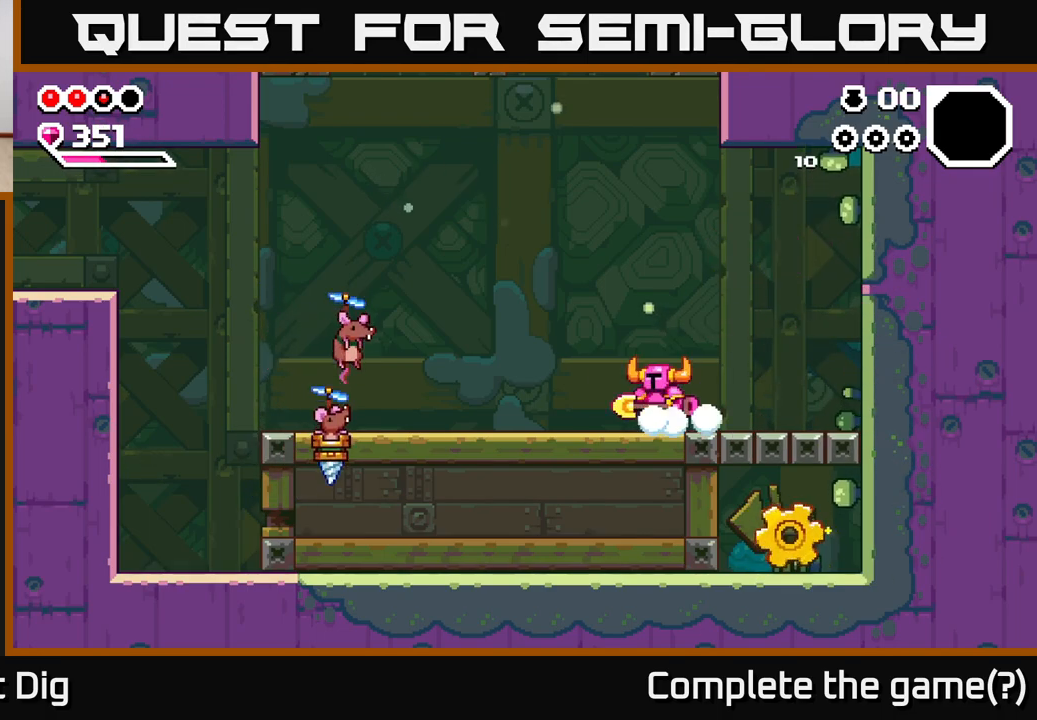
{"buttons": [], "left_stick": "left", "right_stick": "center", "events": [[167, "A", "down"], [417, "A", "up"]]}
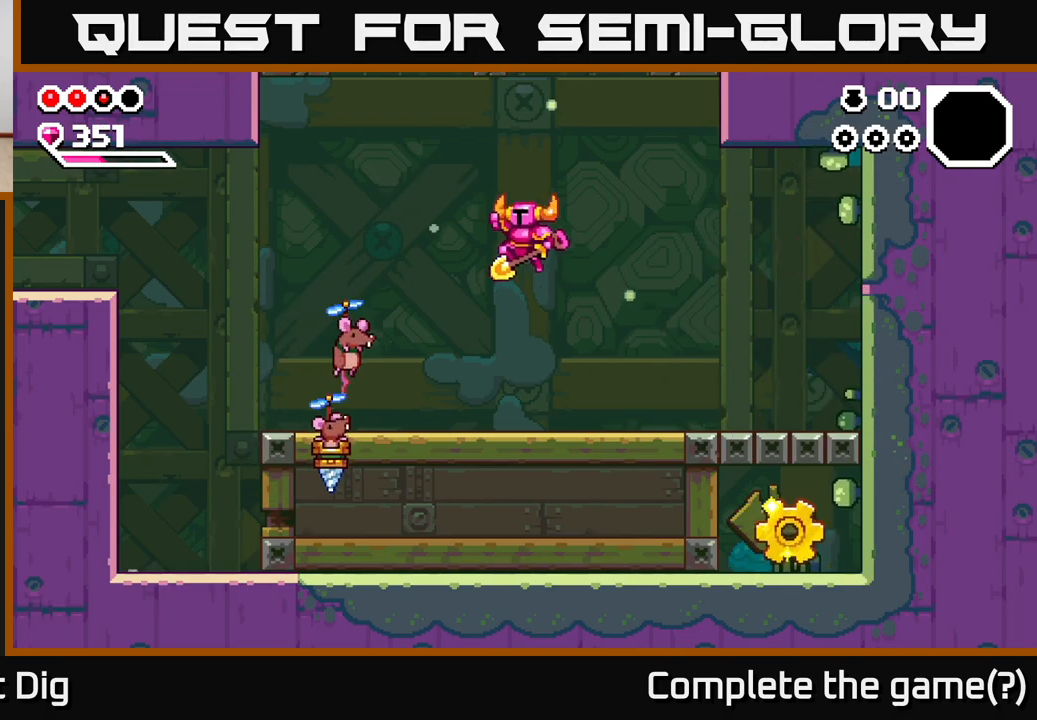
{"buttons": ["X"], "left_stick": "left", "right_stick": "center", "events": [[183, "X", "down"], [267, "X", "up"], [333, "X", "down"], [400, "X", "up"], [450, "X", "down"]]}
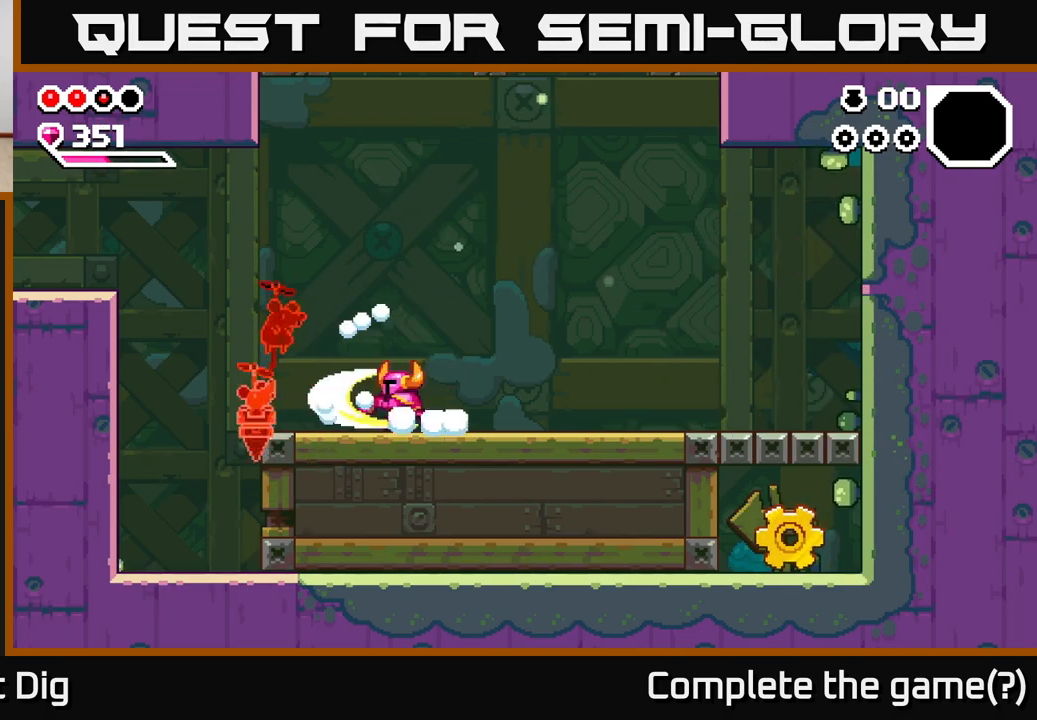
{"buttons": [], "left_stick": "center", "right_stick": "center", "events": [[33, "X", "up"], [83, "X", "down"], [133, "A", "down"], [167, "X", "up"], [250, "A", "up"], [367, "X", "down"], [433, "left_stick", "center"], [450, "X", "up"]]}
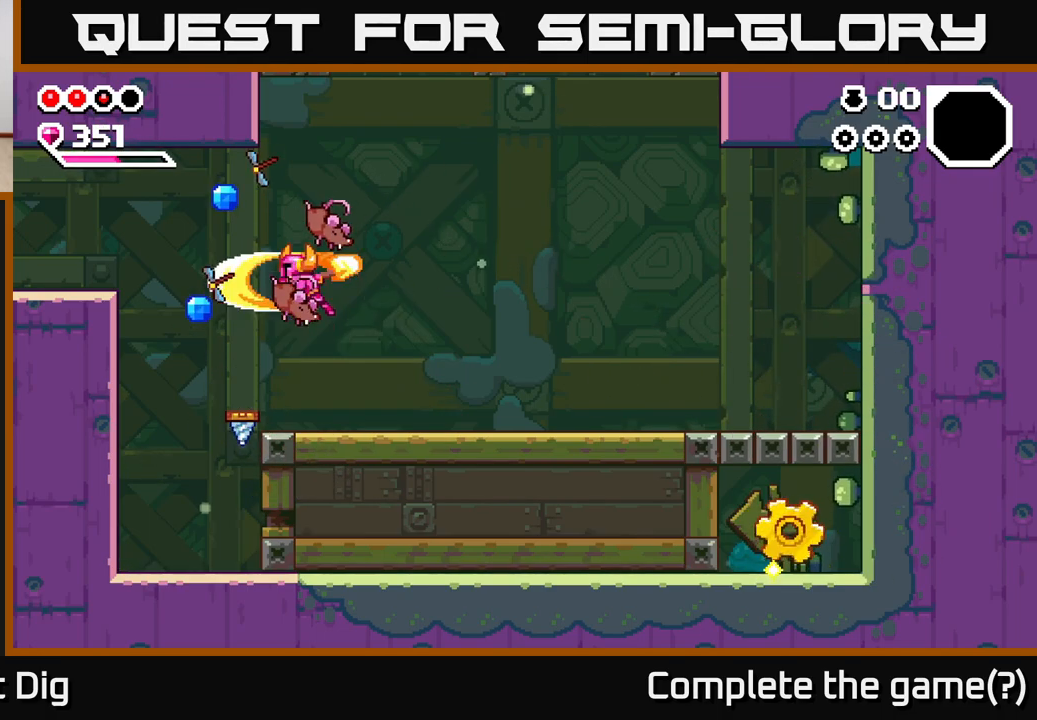
{"buttons": [], "left_stick": "left", "right_stick": "center", "events": [[67, "X", "down"], [117, "left_stick", "left"], [133, "X", "up"], [400, "A", "down"], [433, "A", "up"]]}